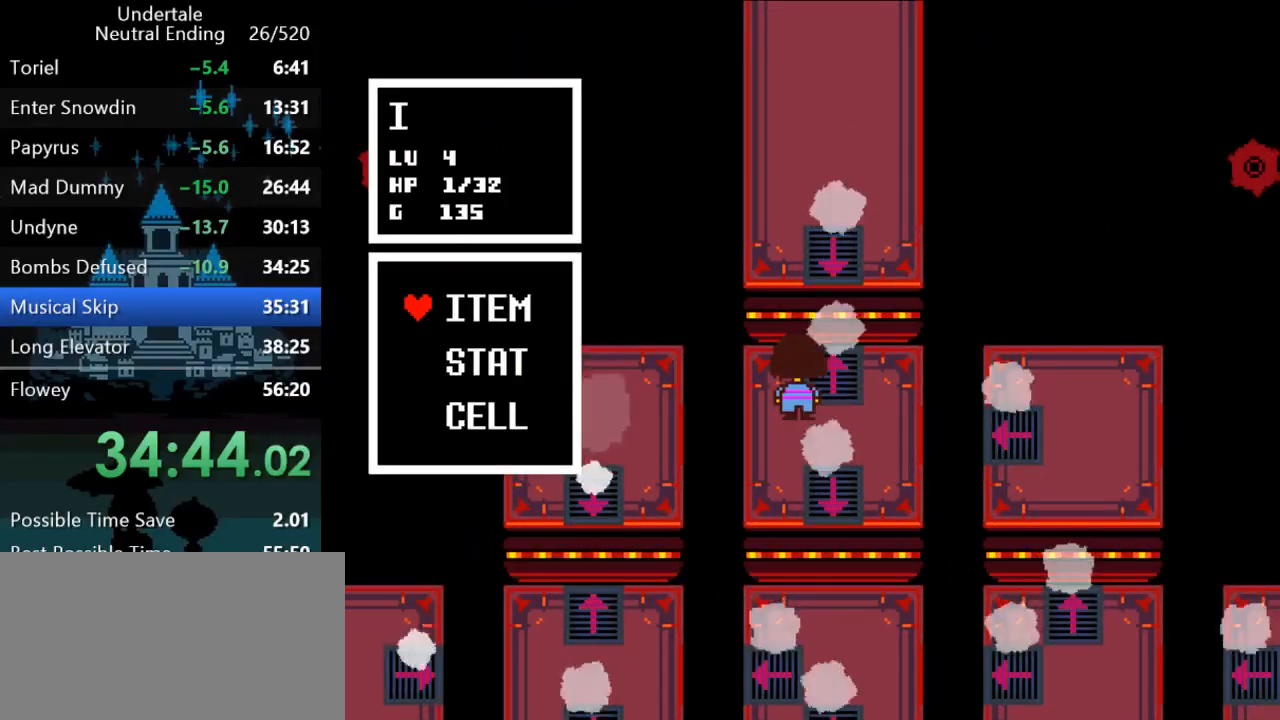
Gameplay with keyboard; each line is a JSON object with the keys held at the frame after it. "events" lists presses ("down") and releases ("up") of "c", "ctrl", "down", "left", "return", "right", "shift", "up", "x" and "z" between this image and that frame as [ms after this image, input, new state], when the widget could be followed in between. No other keys are recorded. Mouse input is not recorded.
{"keys": [], "events": [[150, "ctrl", "down"], [217, "ctrl", "up"], [350, "ctrl", "down"], [350, "up", "down"], [383, "ctrl", "up"], [417, "up", "up"]]}
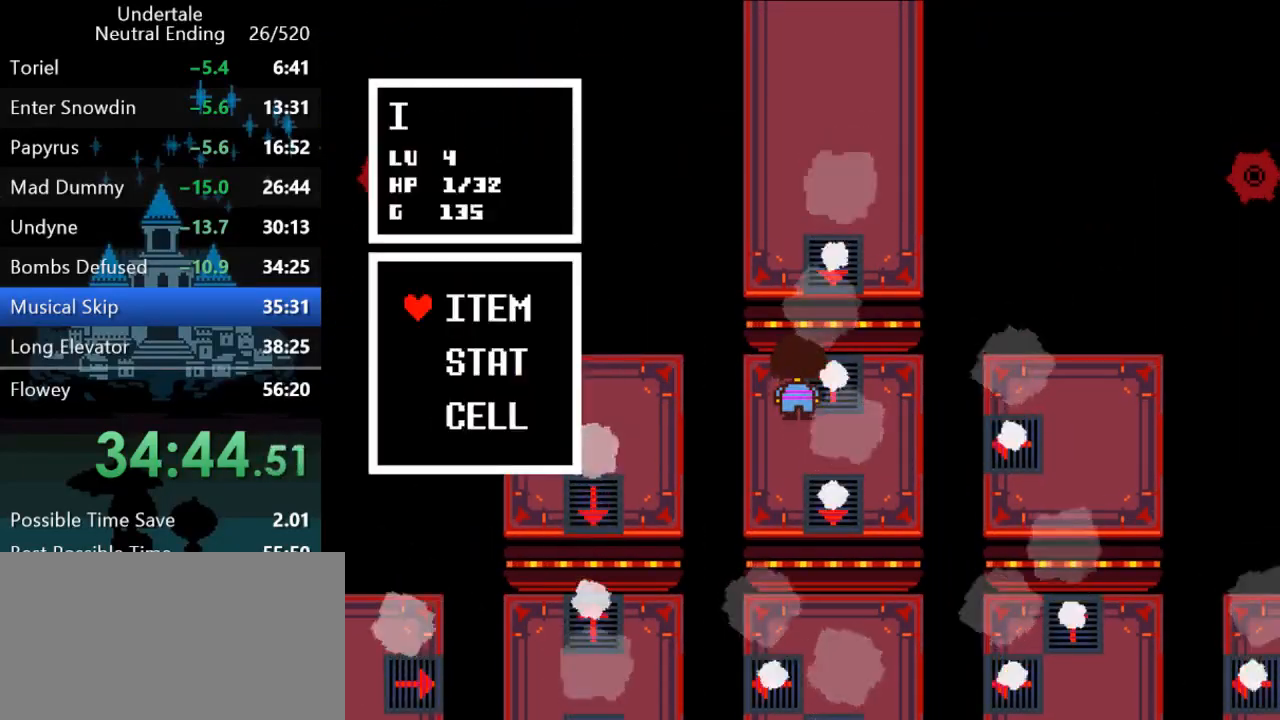
{"keys": ["right", "up", "z"], "events": [[67, "right", "down"], [67, "up", "down"], [100, "z", "down"], [200, "z", "up"], [267, "z", "down"], [333, "z", "up"], [500, "z", "down"]]}
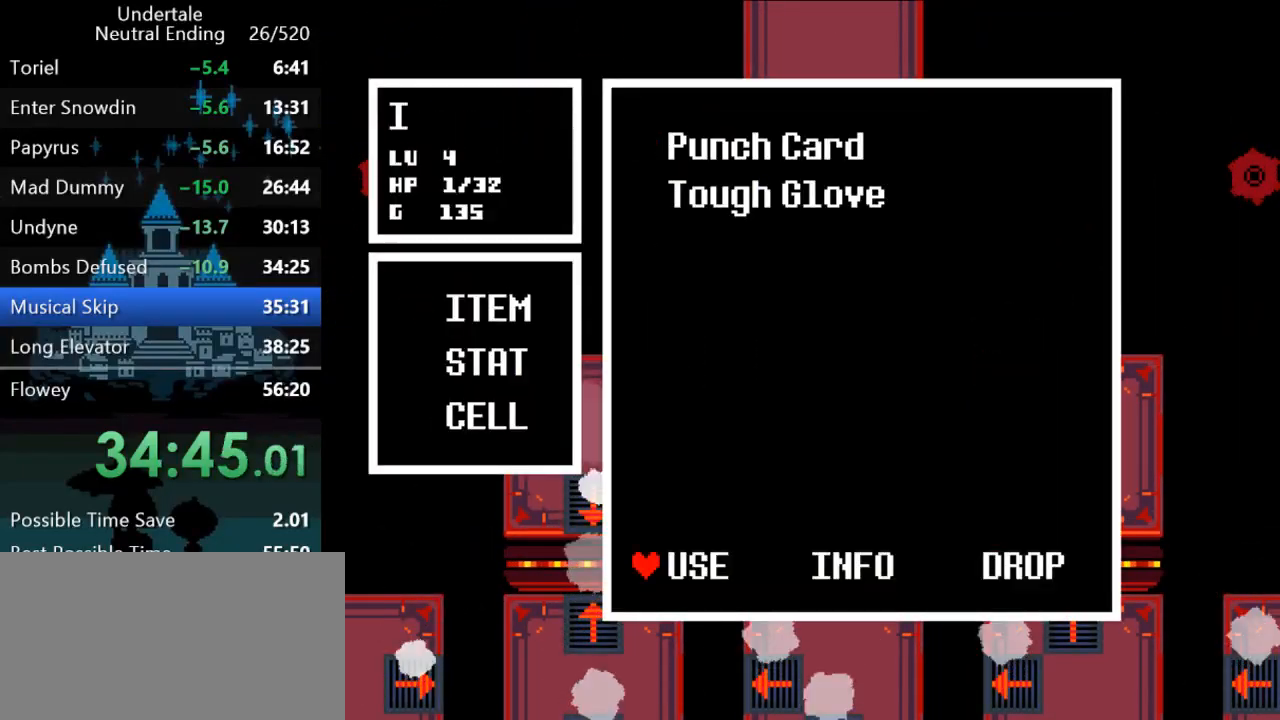
{"keys": ["right", "up"], "events": [[67, "z", "up"], [167, "z", "down"], [283, "z", "up"]]}
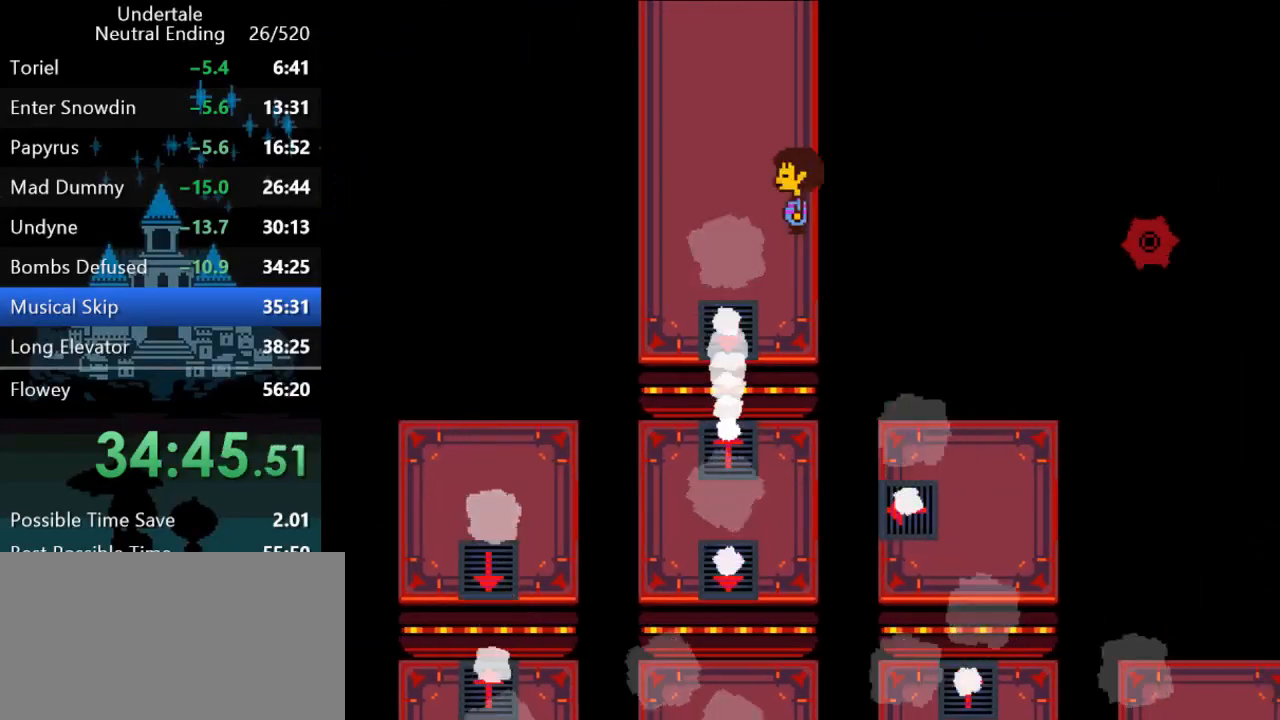
{"keys": ["right", "up"], "events": []}
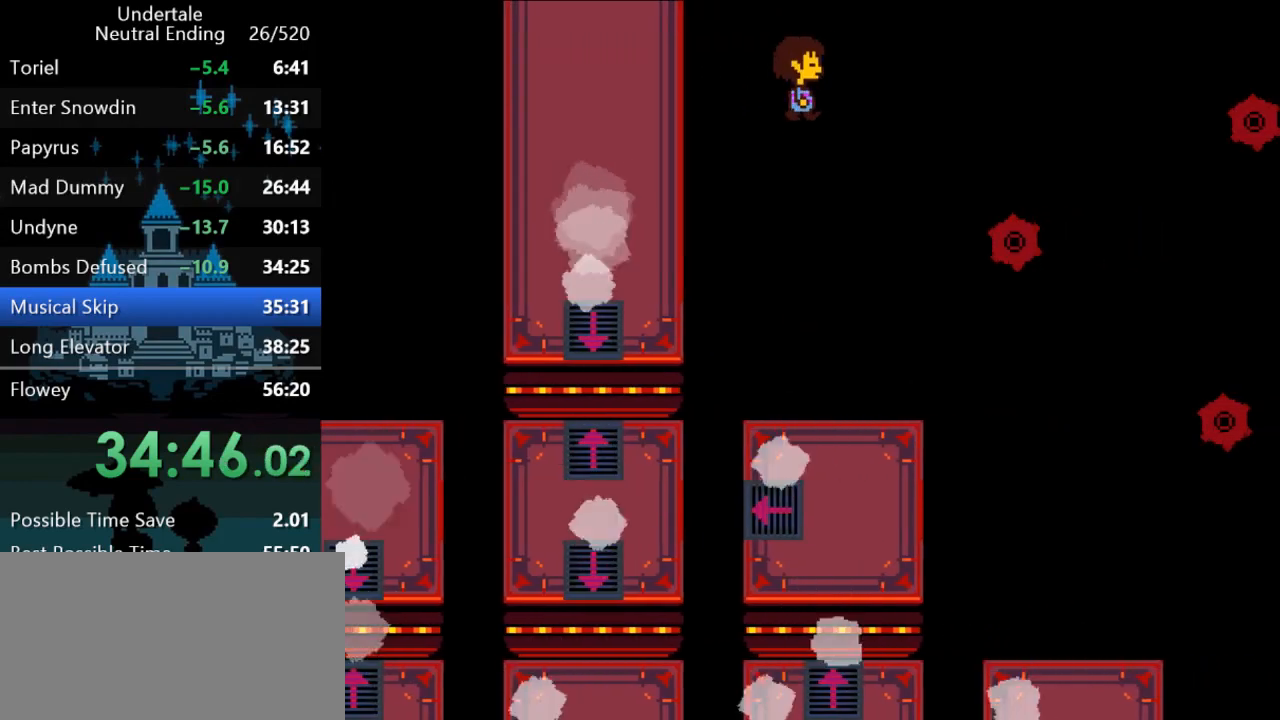
{"keys": ["right", "up"], "events": []}
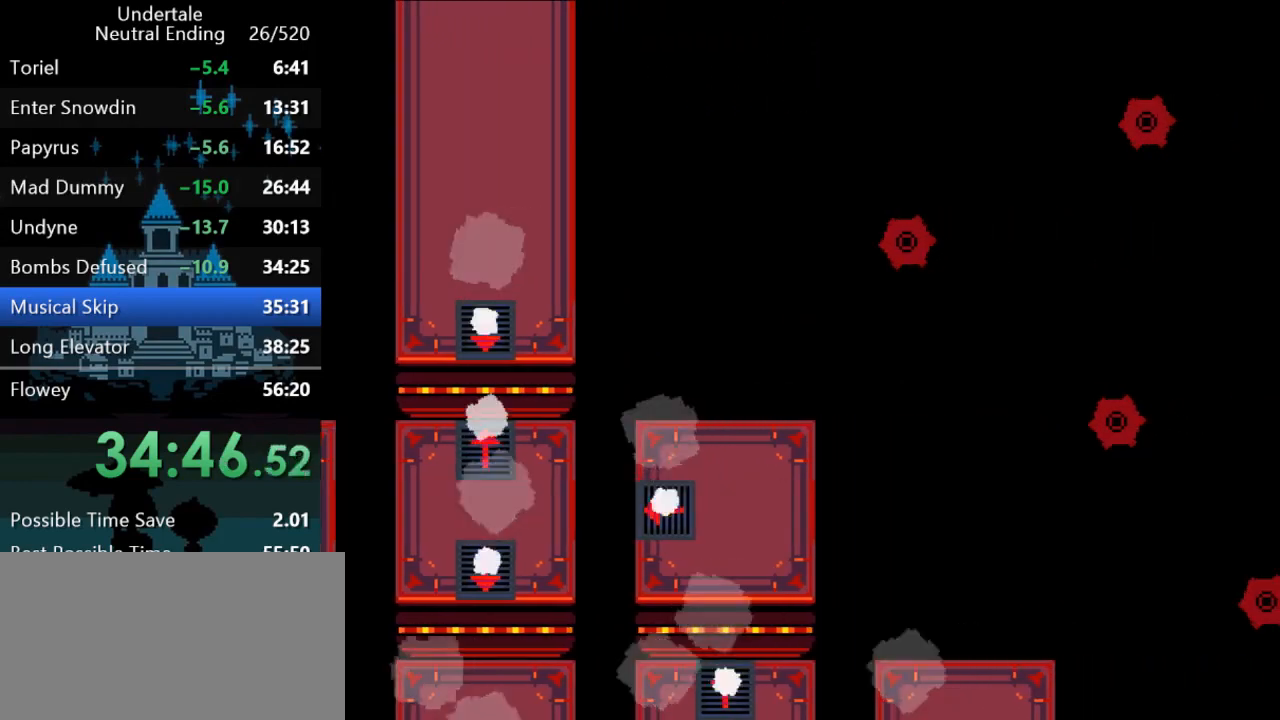
{"keys": ["right"], "events": [[67, "up", "up"]]}
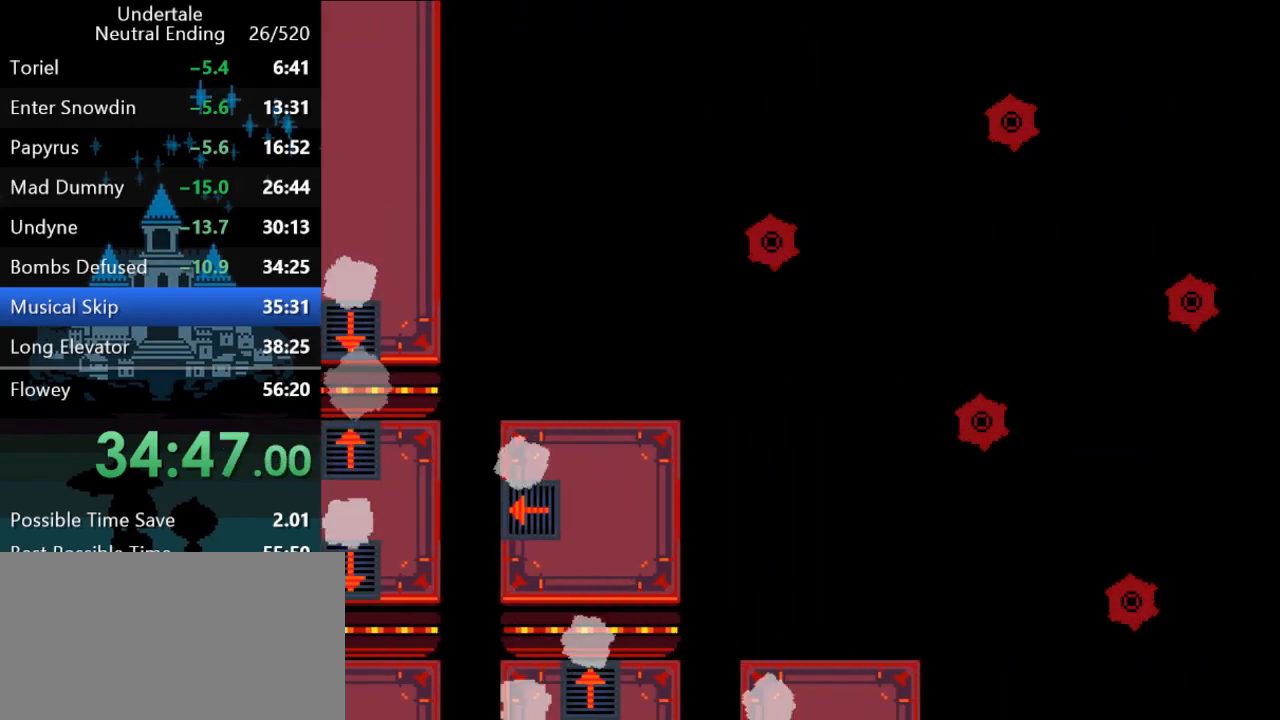
{"keys": ["down", "right"], "events": [[300, "down", "down"]]}
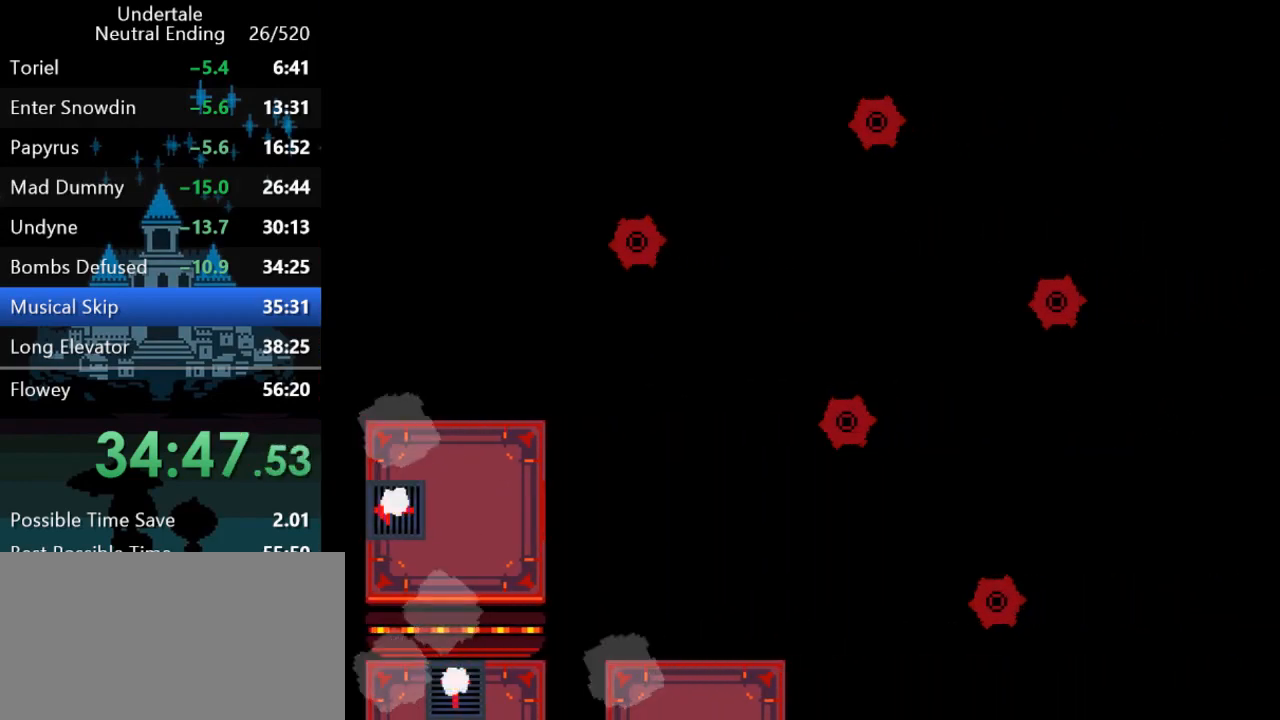
{"keys": ["down", "right"], "events": []}
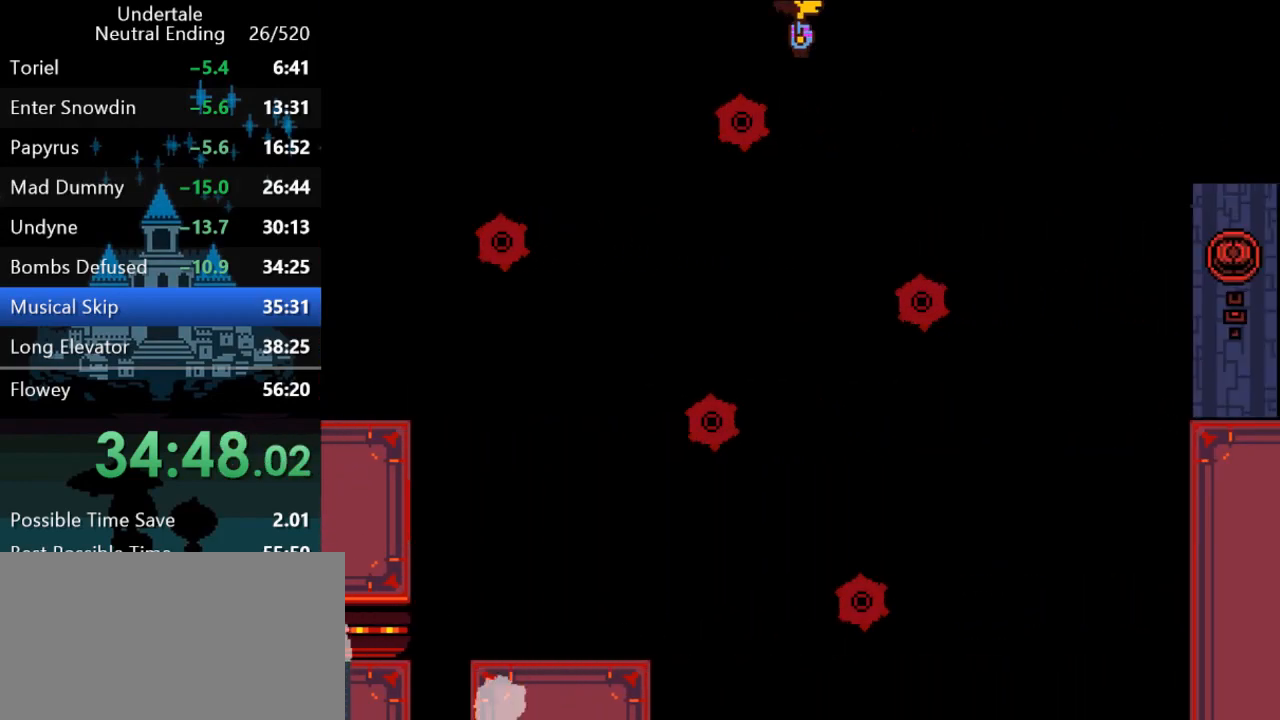
{"keys": ["down", "right"], "events": [[17, "down", "up"], [283, "down", "down"]]}
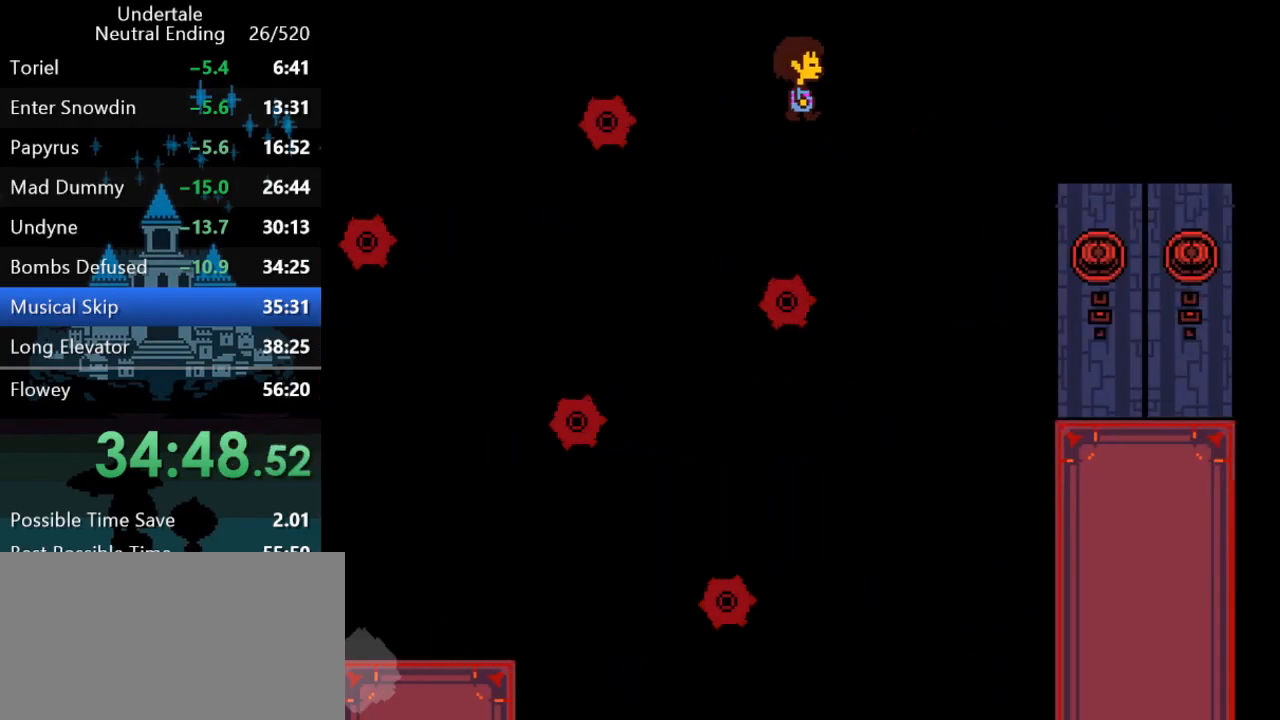
{"keys": ["down", "right"], "events": []}
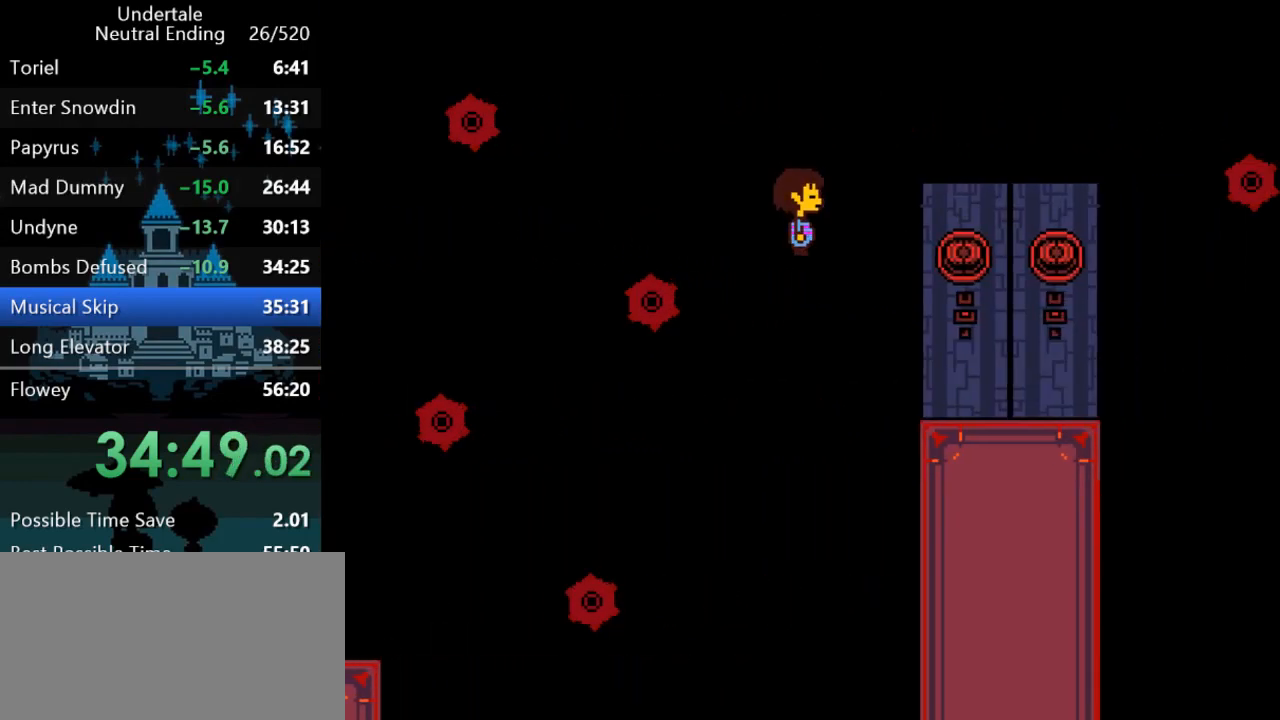
{"keys": ["down", "right"], "events": []}
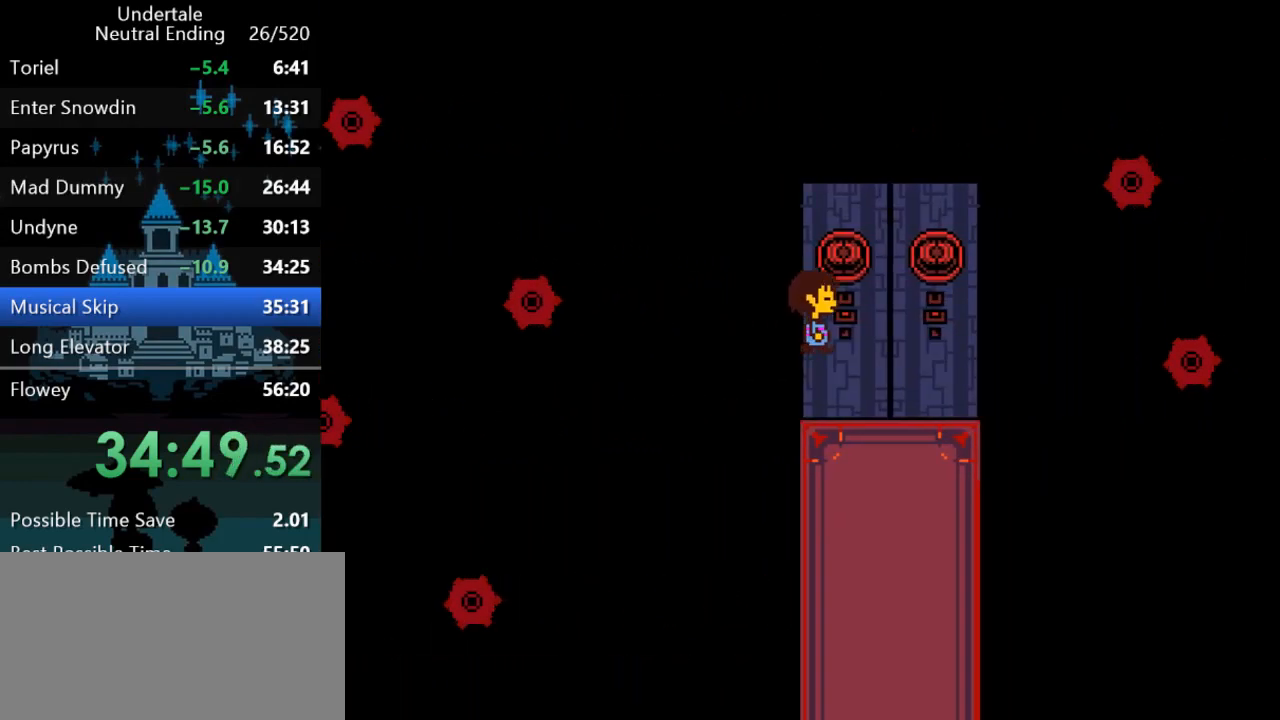
{"keys": ["right", "up"], "events": [[183, "down", "up"], [283, "up", "down"]]}
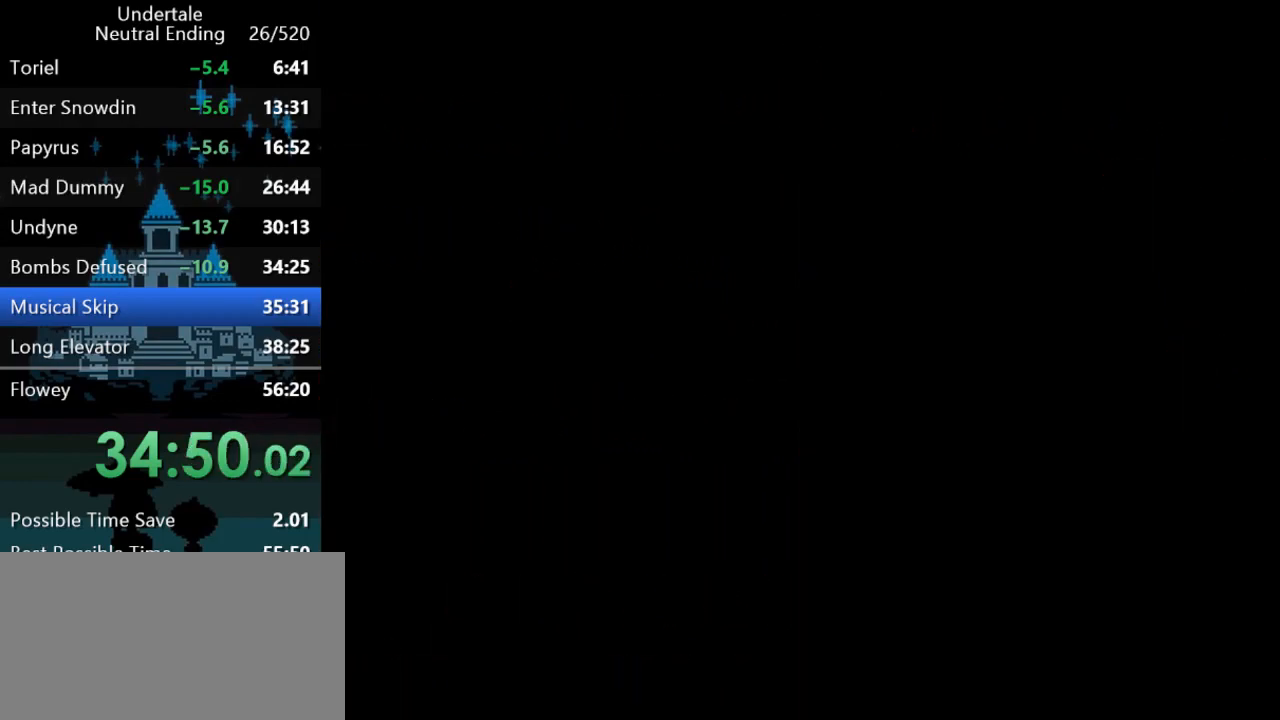
{"keys": ["right"], "events": [[467, "up", "up"]]}
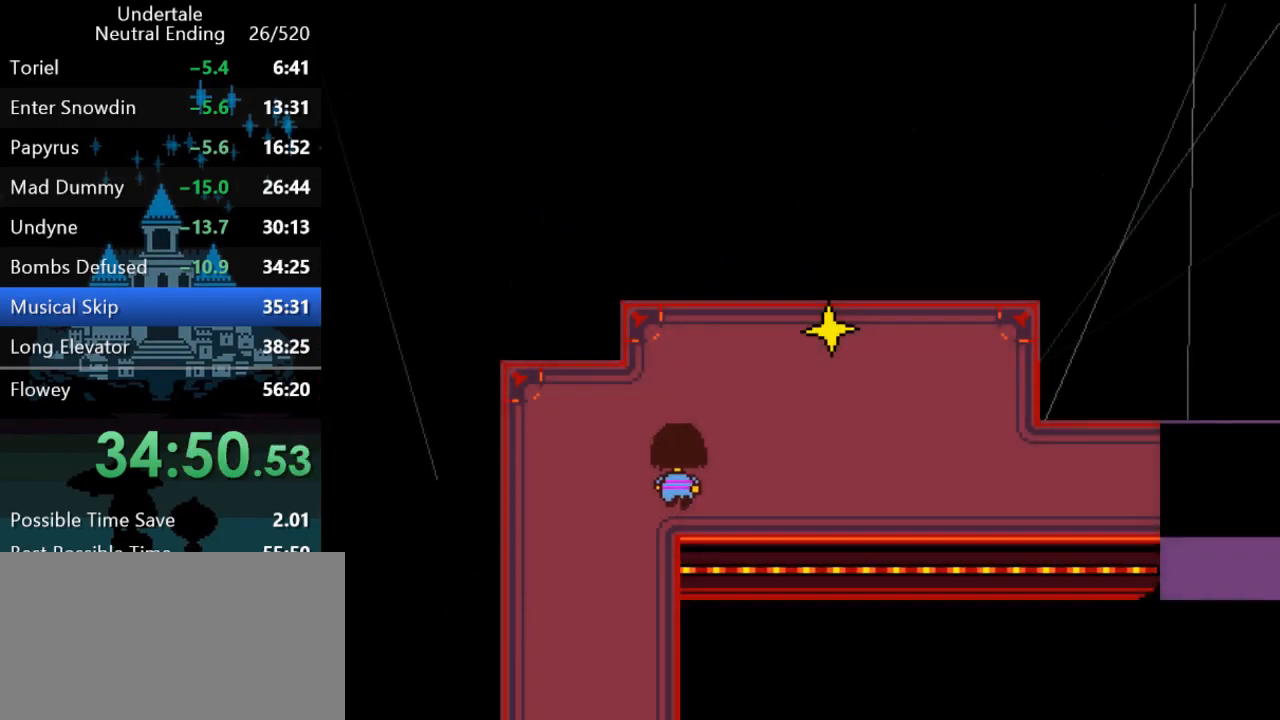
{"keys": ["right"], "events": [[133, "down", "down"], [200, "down", "up"]]}
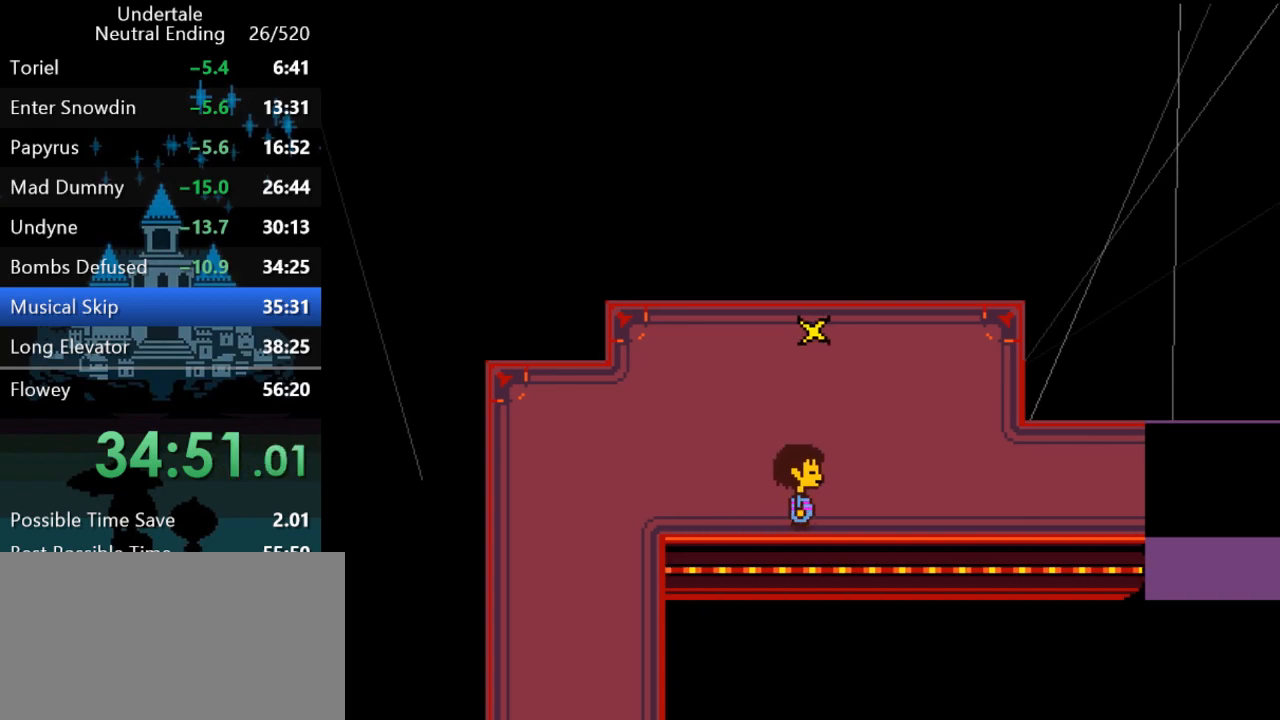
{"keys": ["right"], "events": []}
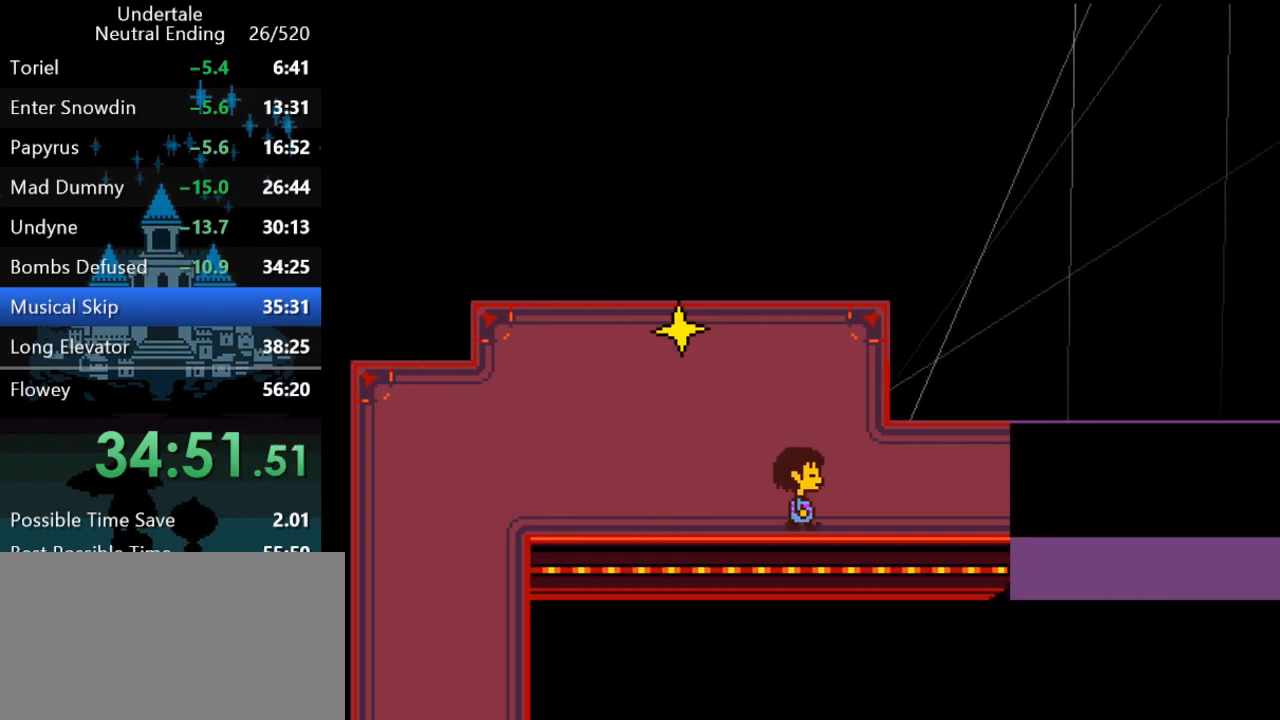
{"keys": ["right"], "events": []}
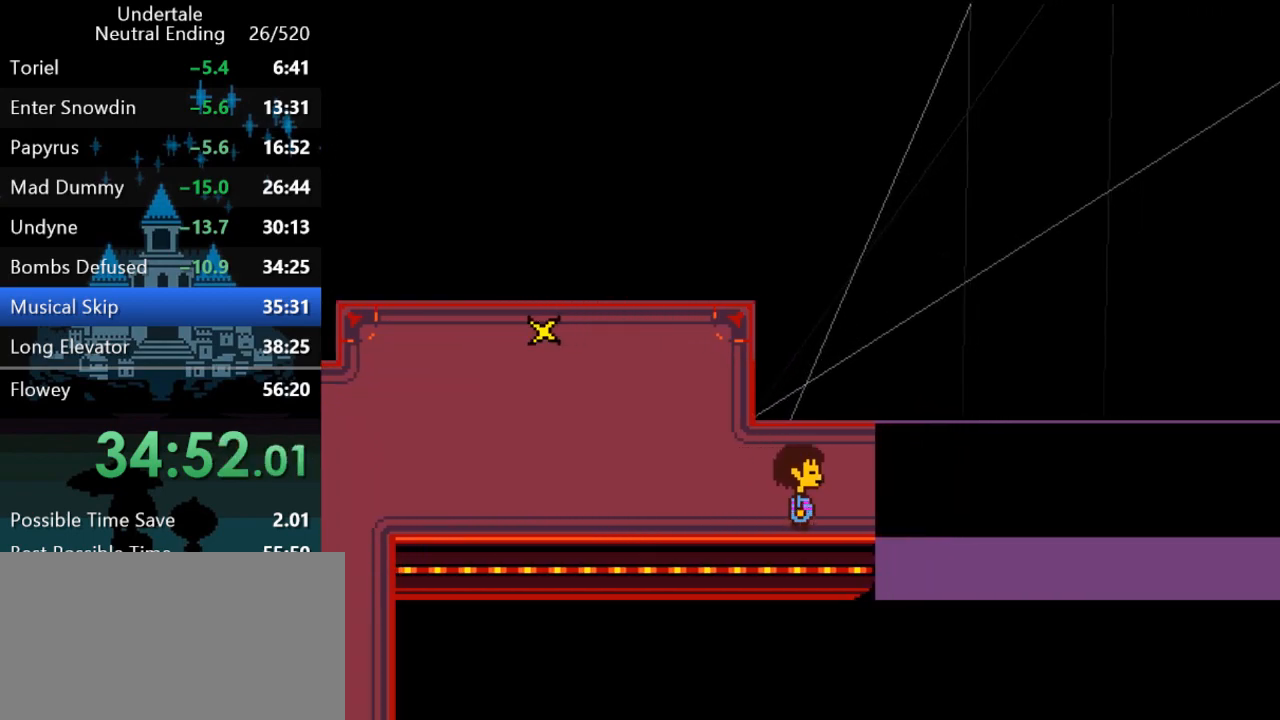
{"keys": ["right"], "events": []}
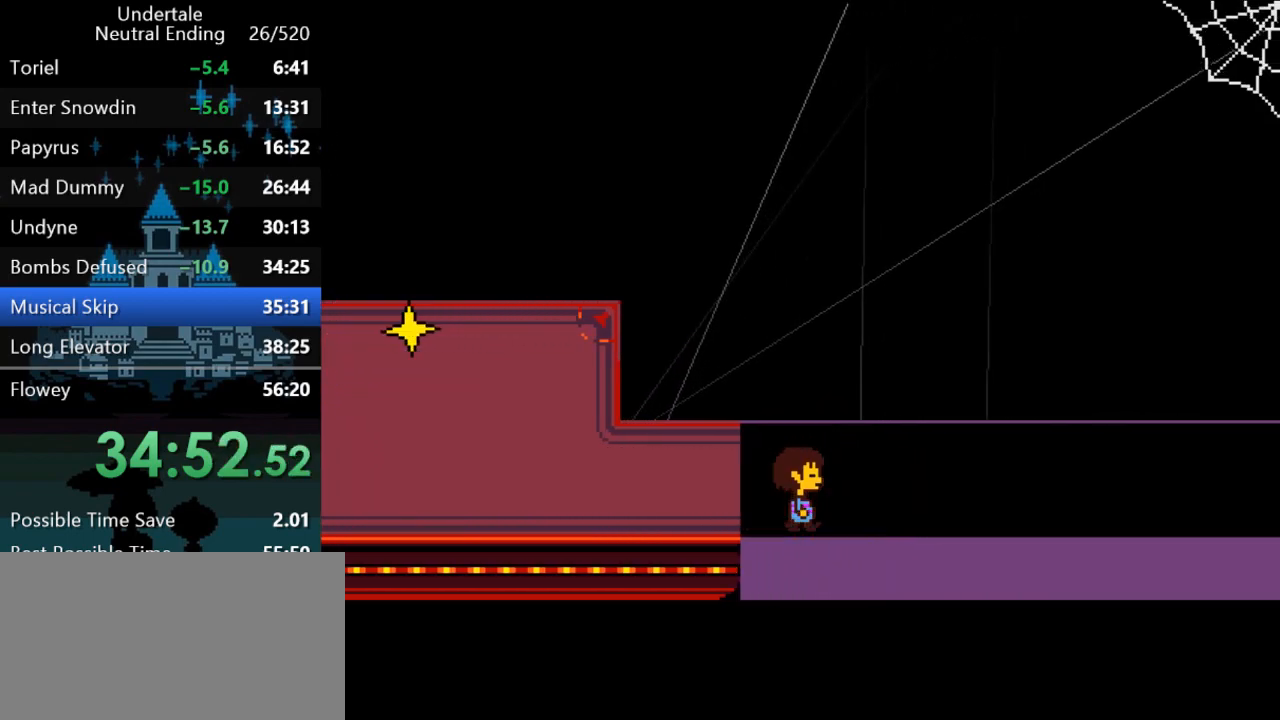
{"keys": ["right"], "events": []}
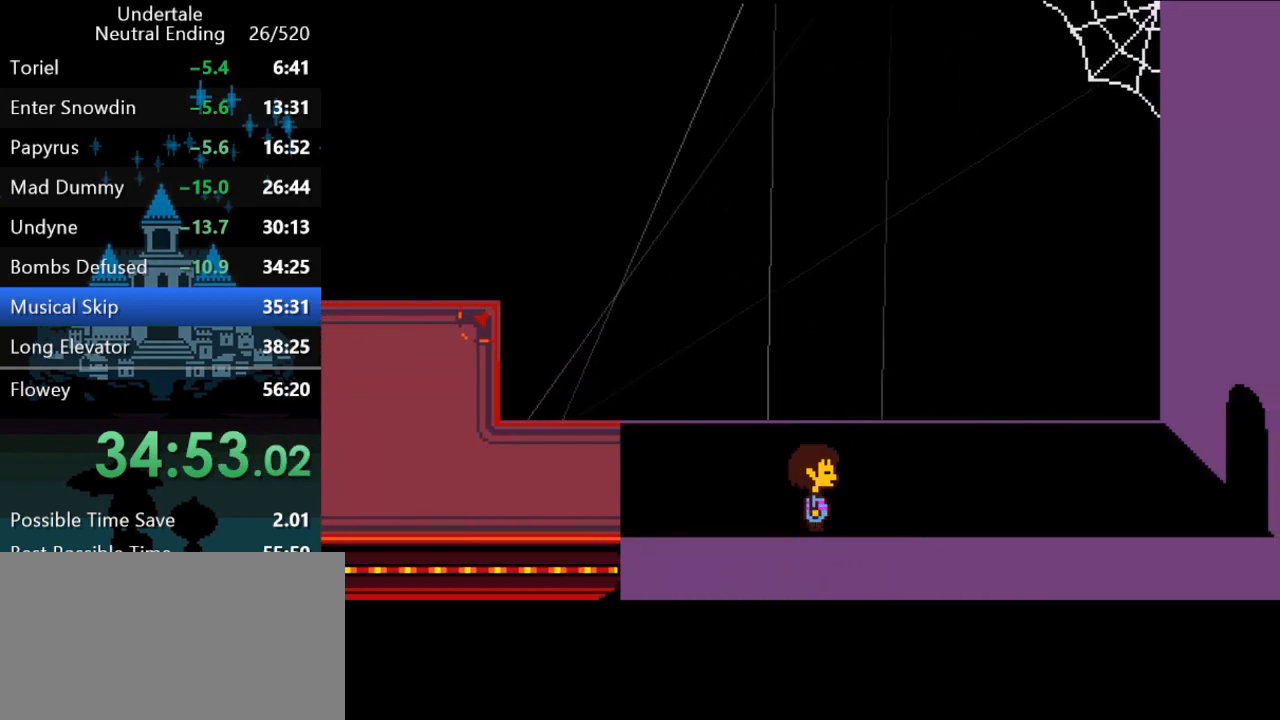
{"keys": ["right"], "events": []}
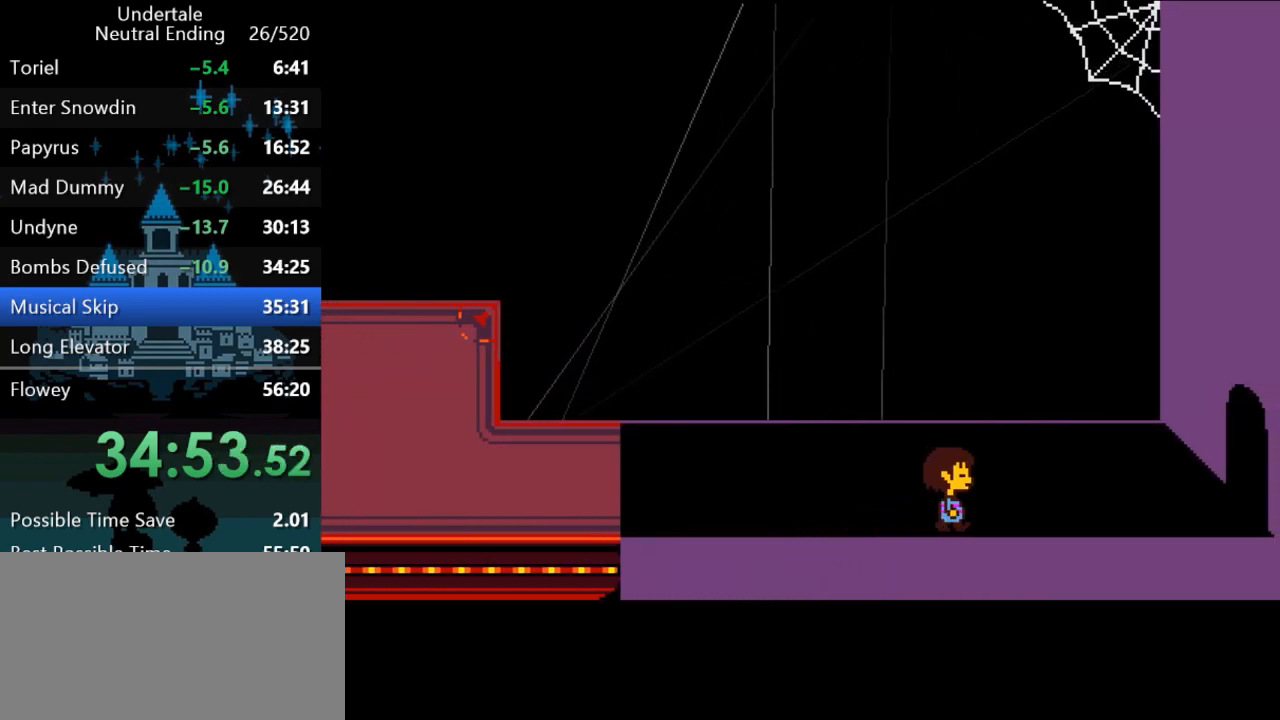
{"keys": ["right"], "events": []}
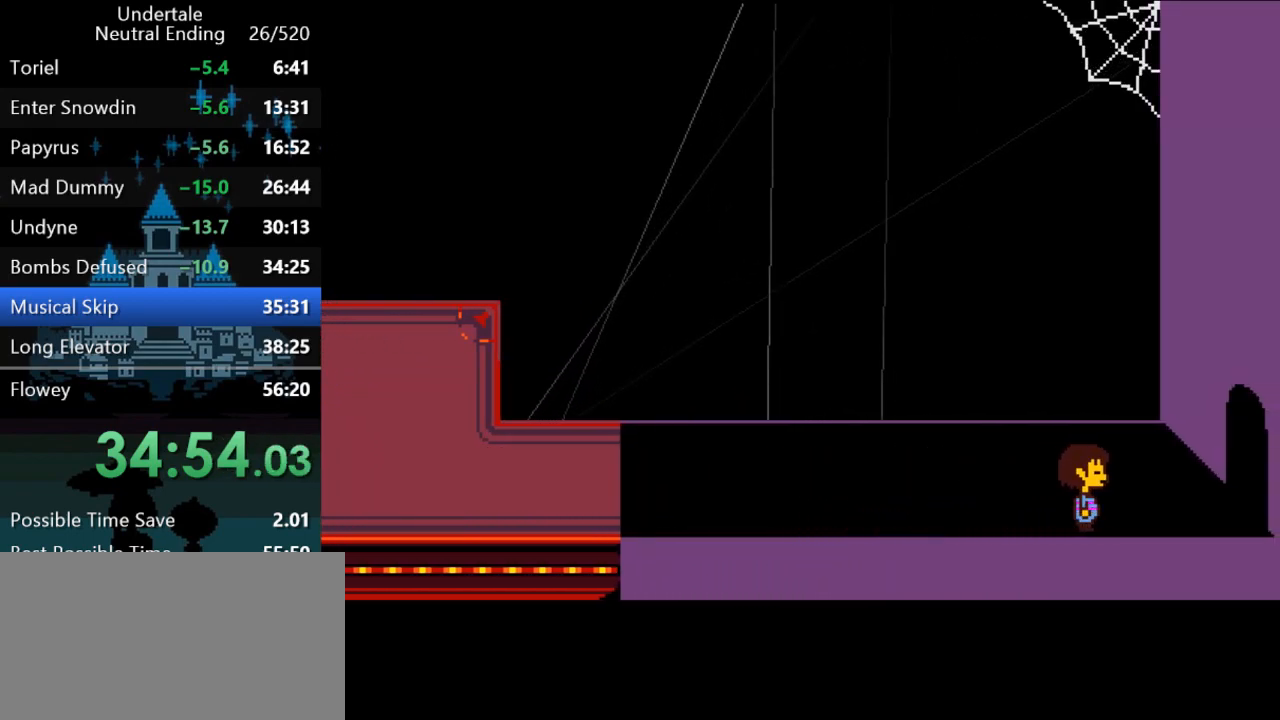
{"keys": ["right"], "events": []}
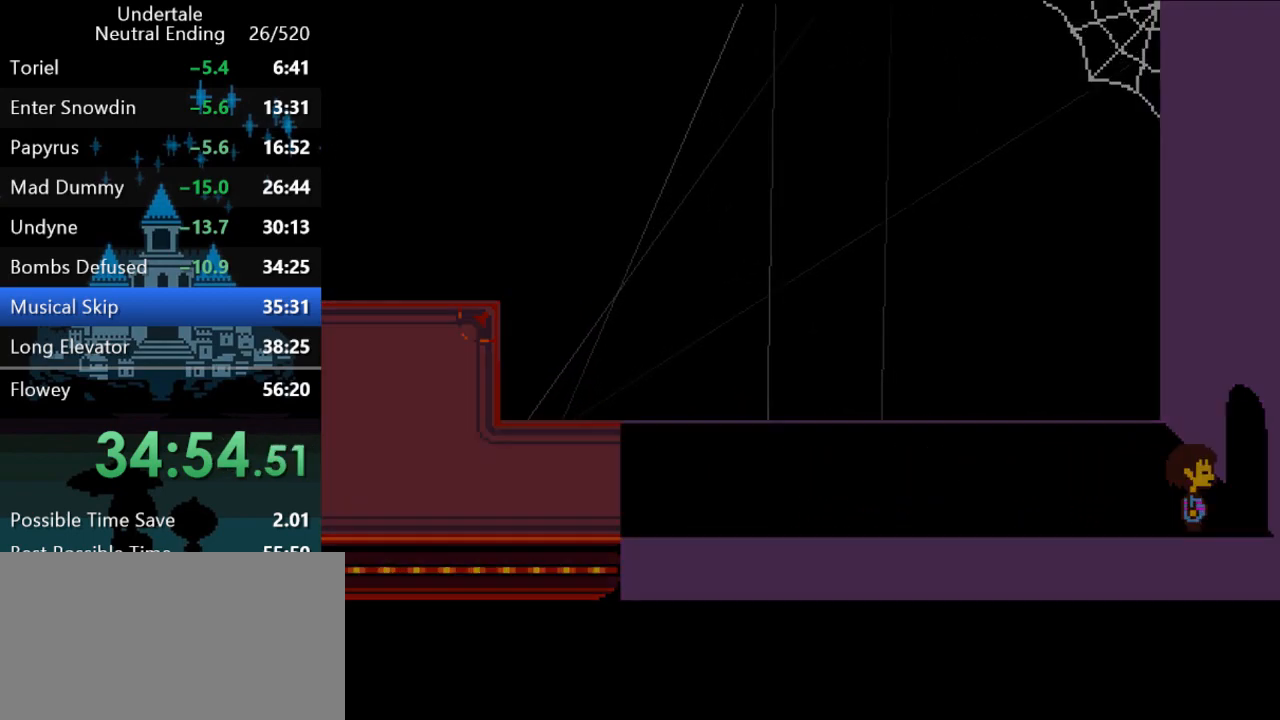
{"keys": ["right", "up"], "events": [[483, "up", "down"]]}
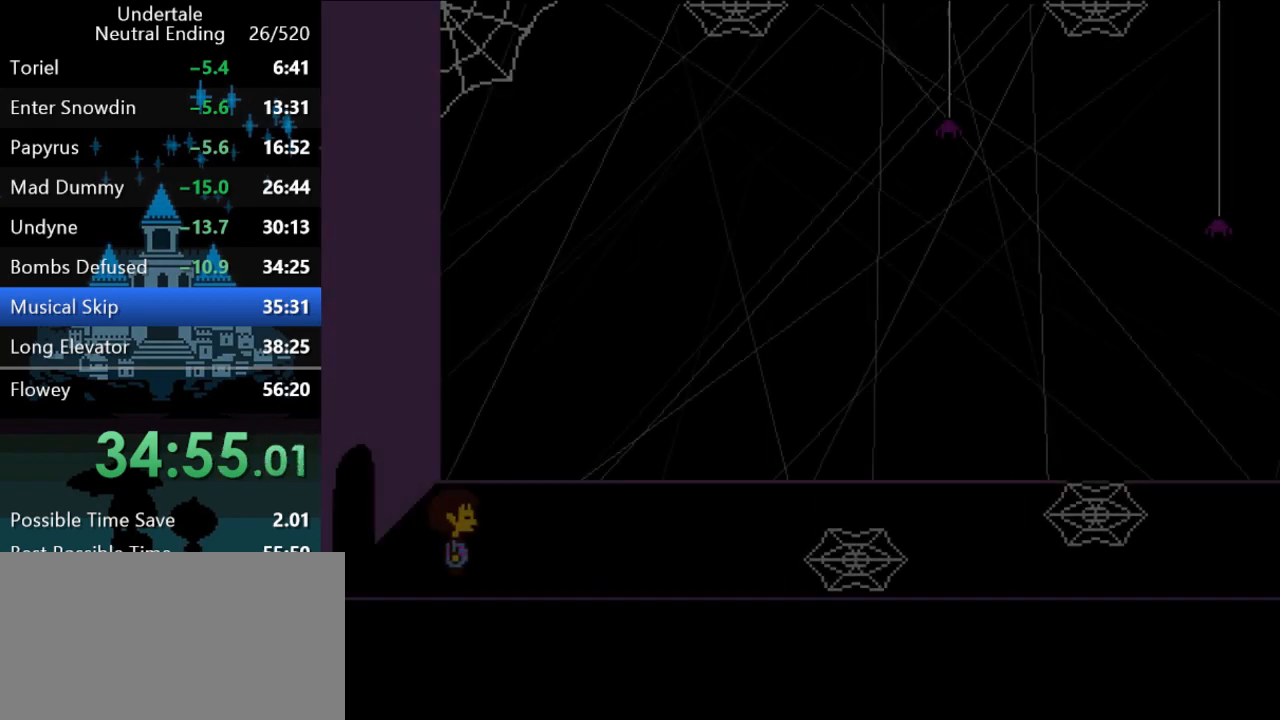
{"keys": ["right"], "events": [[200, "up", "up"]]}
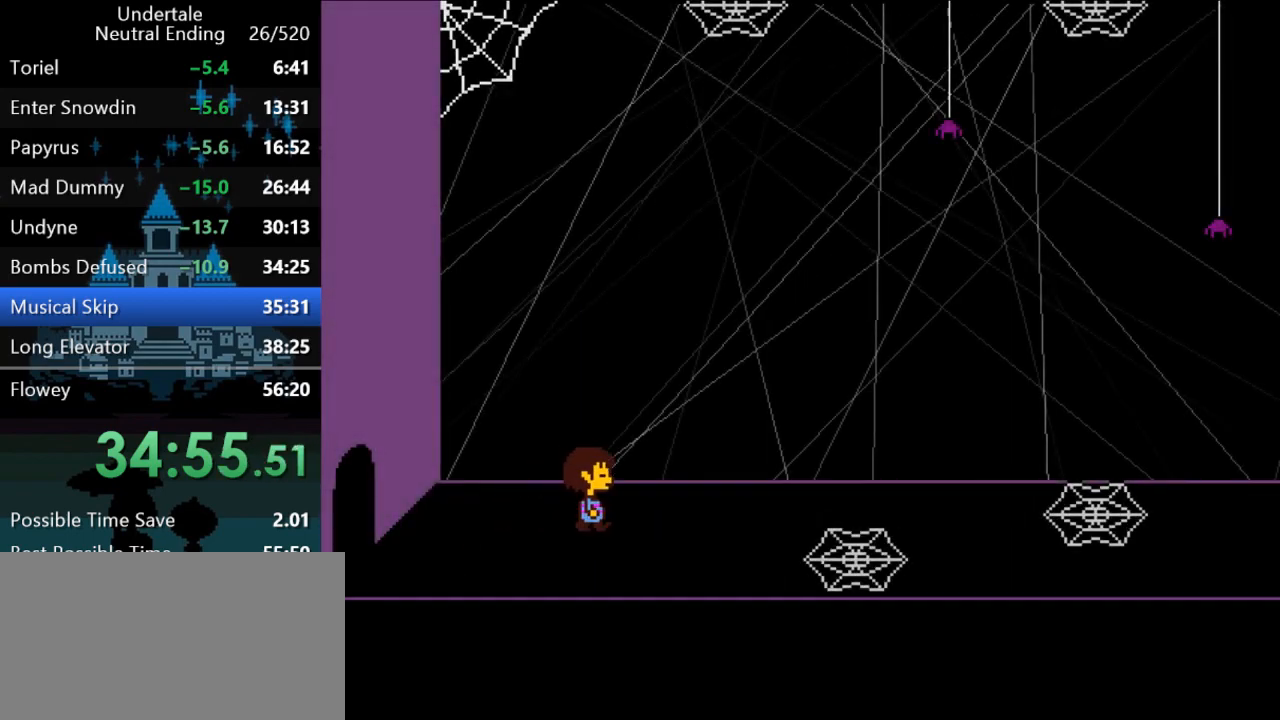
{"keys": ["right"], "events": []}
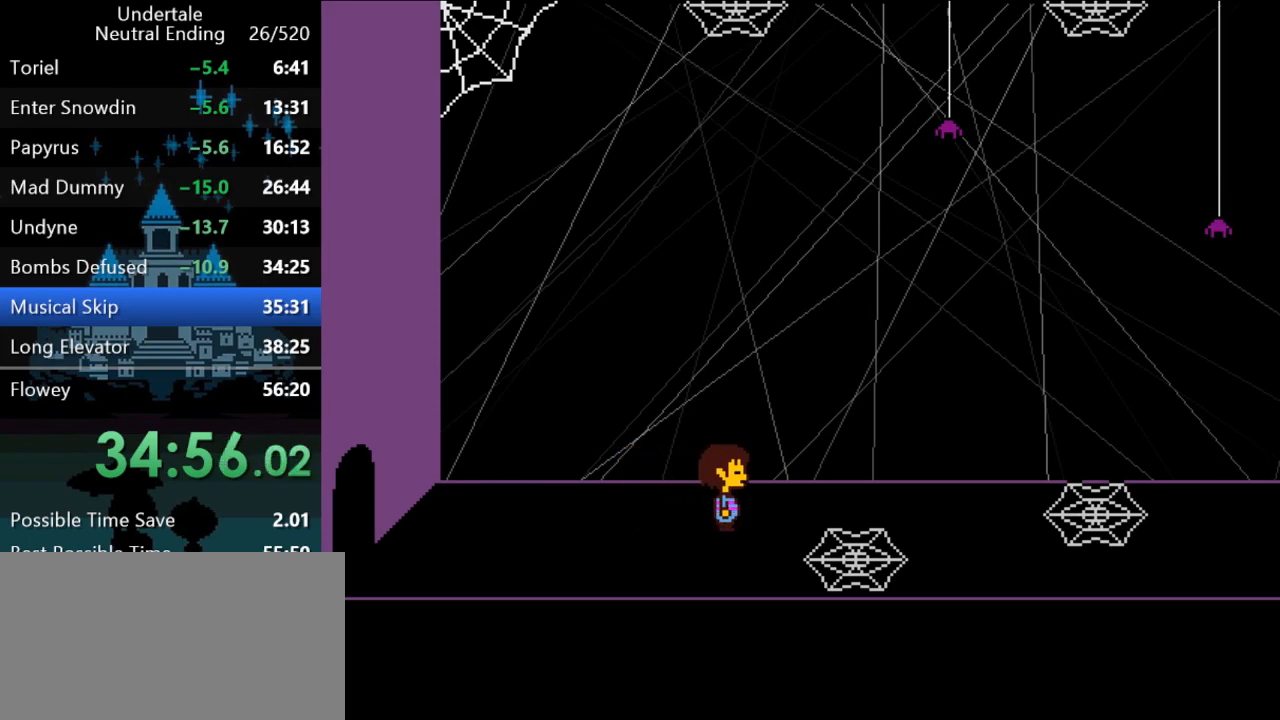
{"keys": ["right"], "events": []}
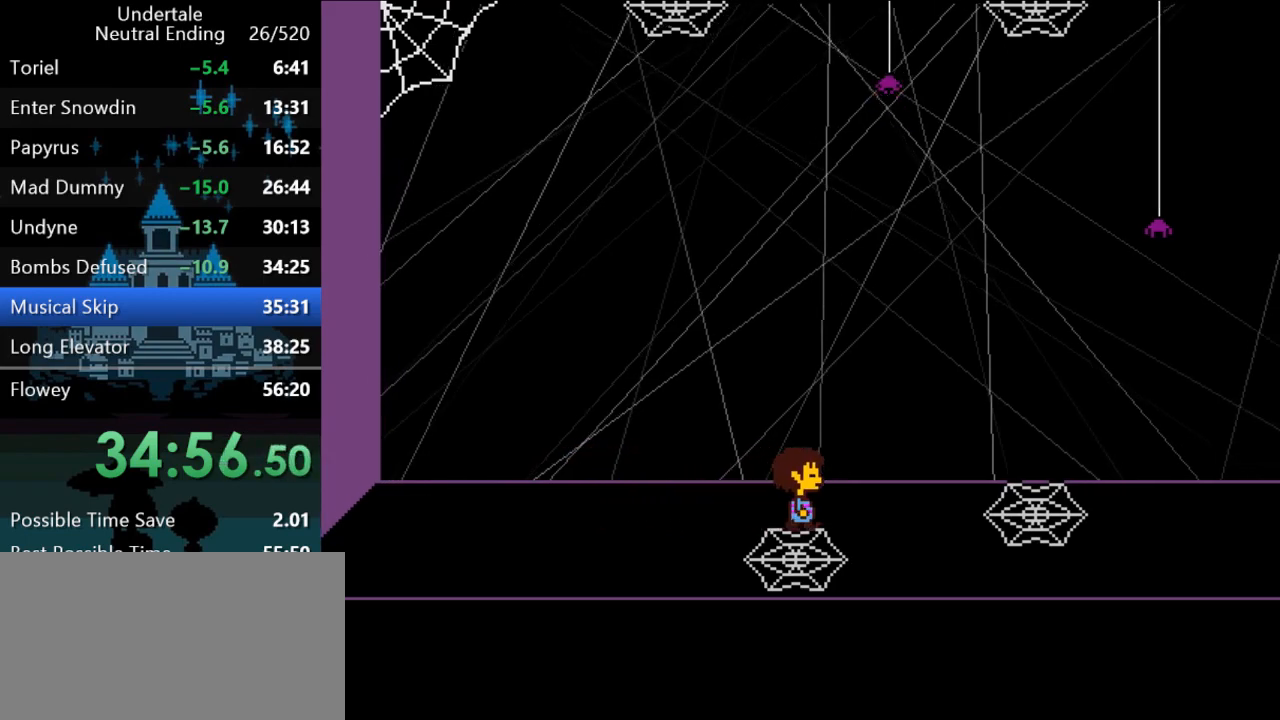
{"keys": [], "events": [[150, "ctrl", "down"], [150, "z", "down"], [217, "ctrl", "up"], [217, "right", "up"], [217, "z", "up"], [250, "z", "down"], [283, "z", "up"], [350, "z", "down"], [383, "z", "up"], [450, "z", "down"], [483, "z", "up"]]}
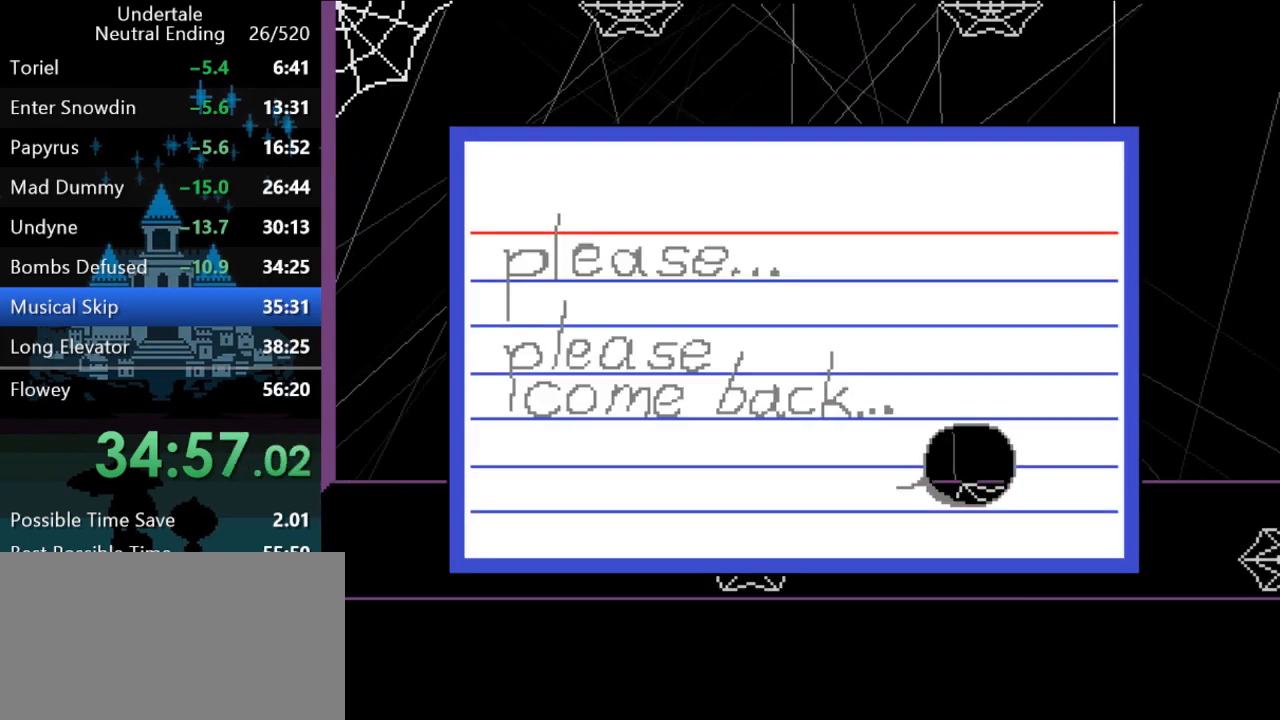
{"keys": ["z"], "events": [[17, "z", "down"], [67, "z", "up"], [133, "z", "down"], [167, "z", "up"], [200, "ctrl", "down"], [200, "right", "down"], [233, "ctrl", "up"], [233, "right", "up"], [233, "z", "down"], [267, "z", "up"], [300, "z", "down"], [333, "z", "up"], [400, "z", "down"], [433, "z", "up"], [500, "z", "down"]]}
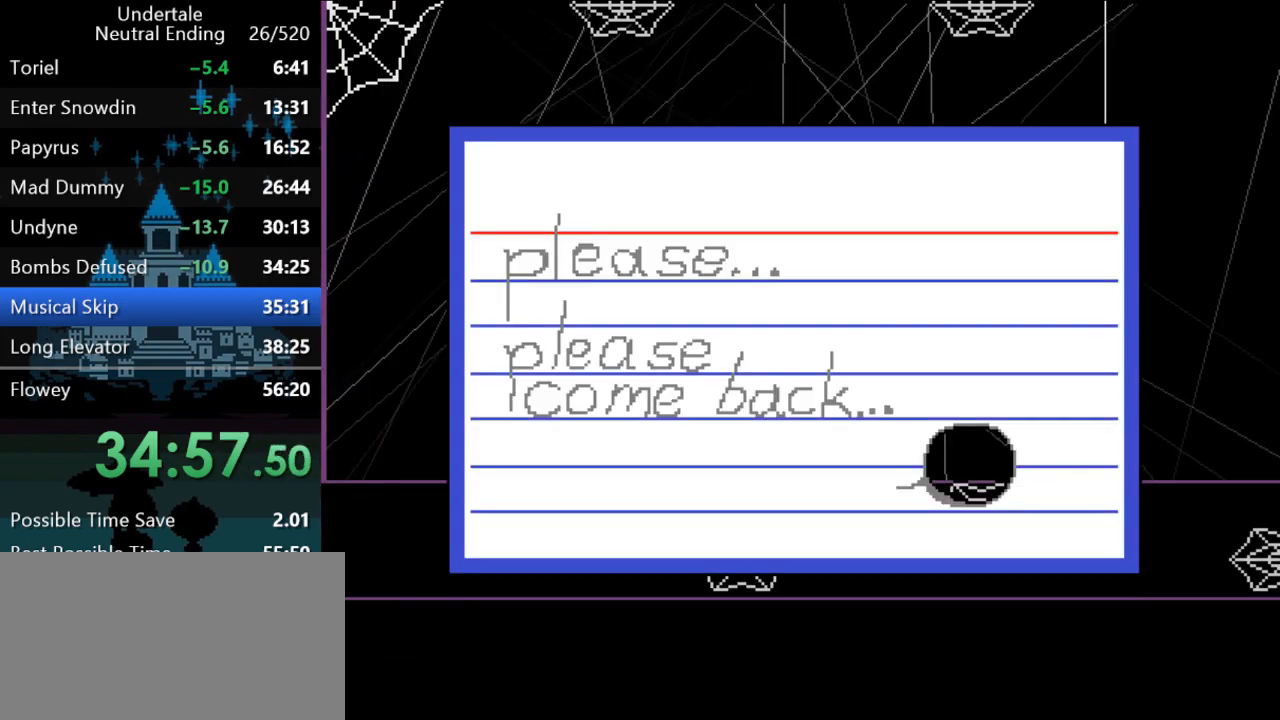
{"keys": [], "events": [[33, "z", "up"], [83, "z", "down"], [117, "z", "up"], [183, "z", "down"], [217, "z", "up"], [283, "z", "down"], [317, "ctrl", "down"], [317, "right", "down"], [317, "z", "up"], [350, "z", "down"], [383, "ctrl", "up"], [383, "right", "up"], [417, "z", "up"], [450, "z", "down"], [500, "z", "up"]]}
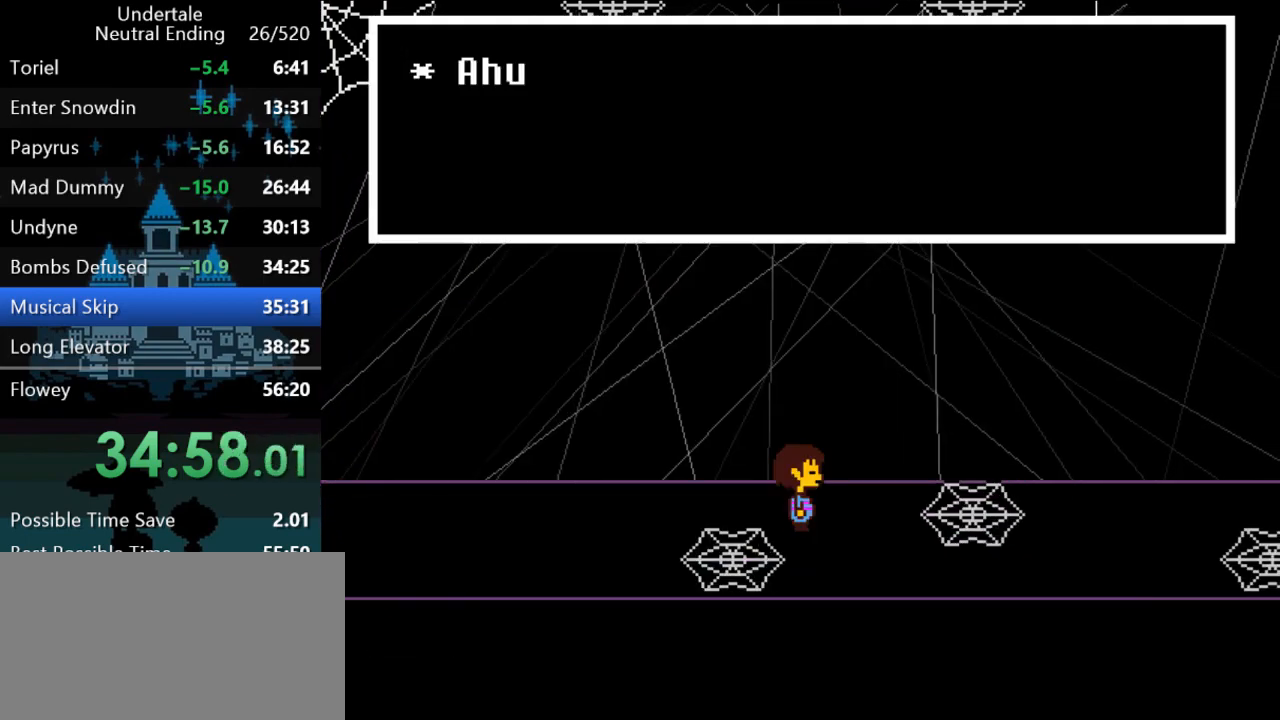
{"keys": ["down", "right"], "events": [[67, "z", "down"], [100, "z", "up"], [167, "z", "down"], [200, "z", "up"], [267, "z", "down"], [300, "down", "down"], [300, "right", "down"], [300, "z", "up"], [367, "x", "down"], [367, "z", "down"], [400, "x", "up"], [400, "z", "up"], [433, "z", "down"], [467, "z", "up"]]}
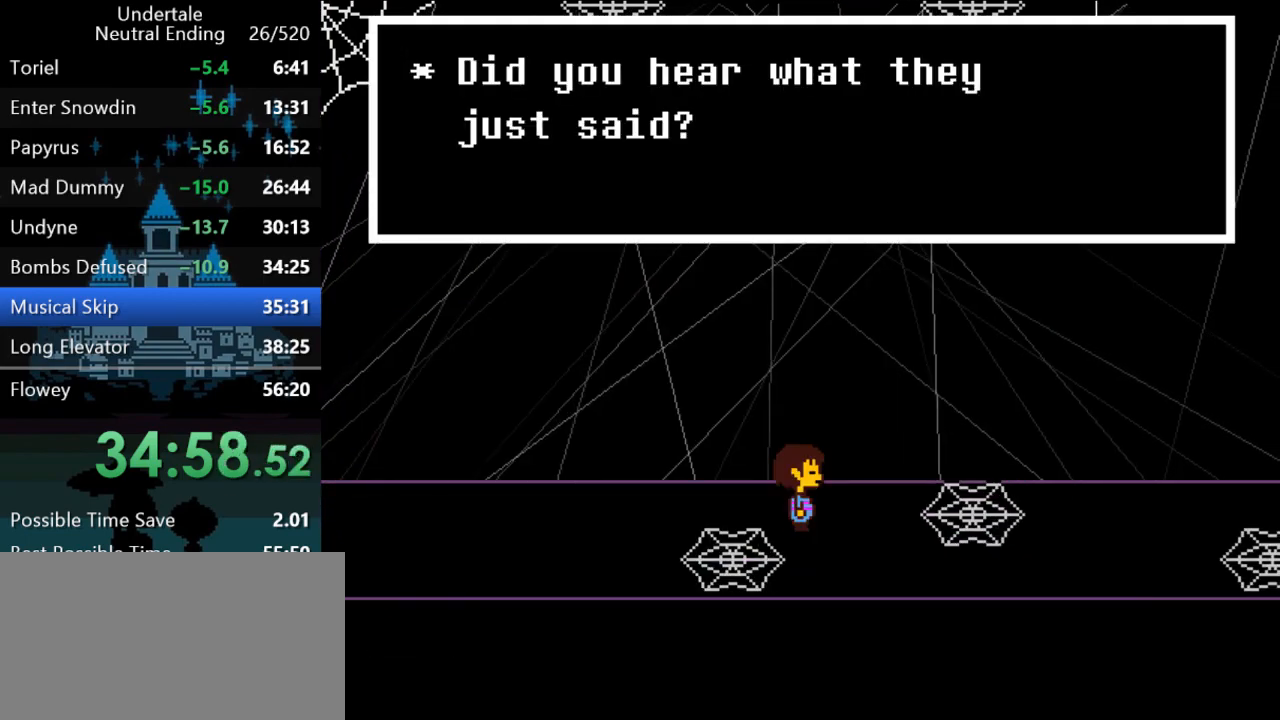
{"keys": ["right"], "events": [[33, "x", "down"], [33, "z", "down"], [67, "x", "up"], [67, "z", "up"], [150, "x", "down"], [150, "z", "down"], [183, "x", "up"], [183, "z", "up"], [483, "down", "up"]]}